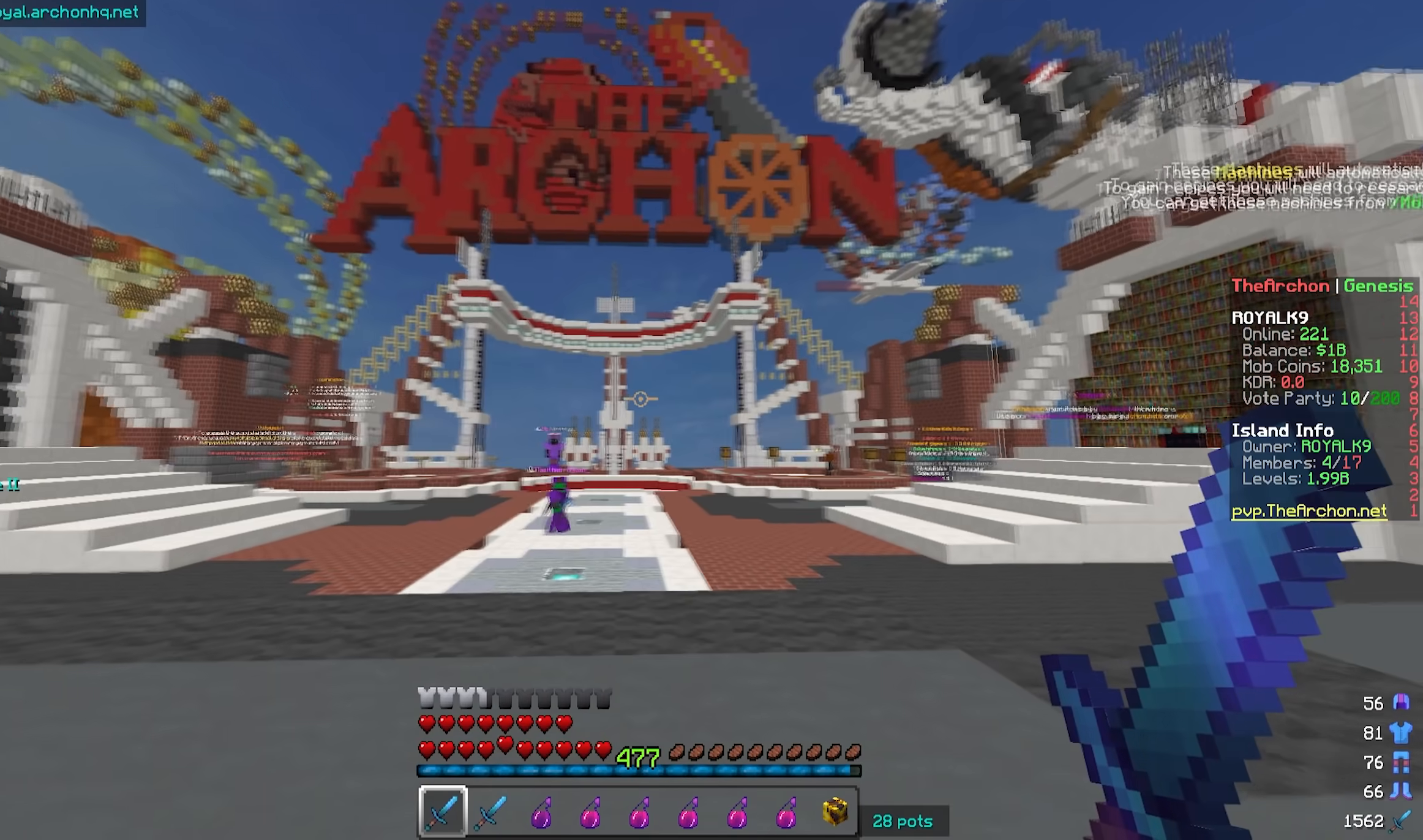
Gameplay with keyboard and mouse; each line is a JSON object with the keys and mouse buttons held at the frame after it. "events" lists presses ("down") and releases ("up") of "a", "d", "s", "w", "mouse_left" and "mouse_right" between this image and that frame as [ms after this image, input, new state], when the widget could be followed in between. "mouse_left", "mouse_right" = the "left", "right" buttons of the "mouse" list. No other keys are recorded. Fast repeated clicks can show as one long hold. Mouse movement is not recorded.
{"keys": ["w"], "mouse": [], "events": [[333, "w", "down"]]}
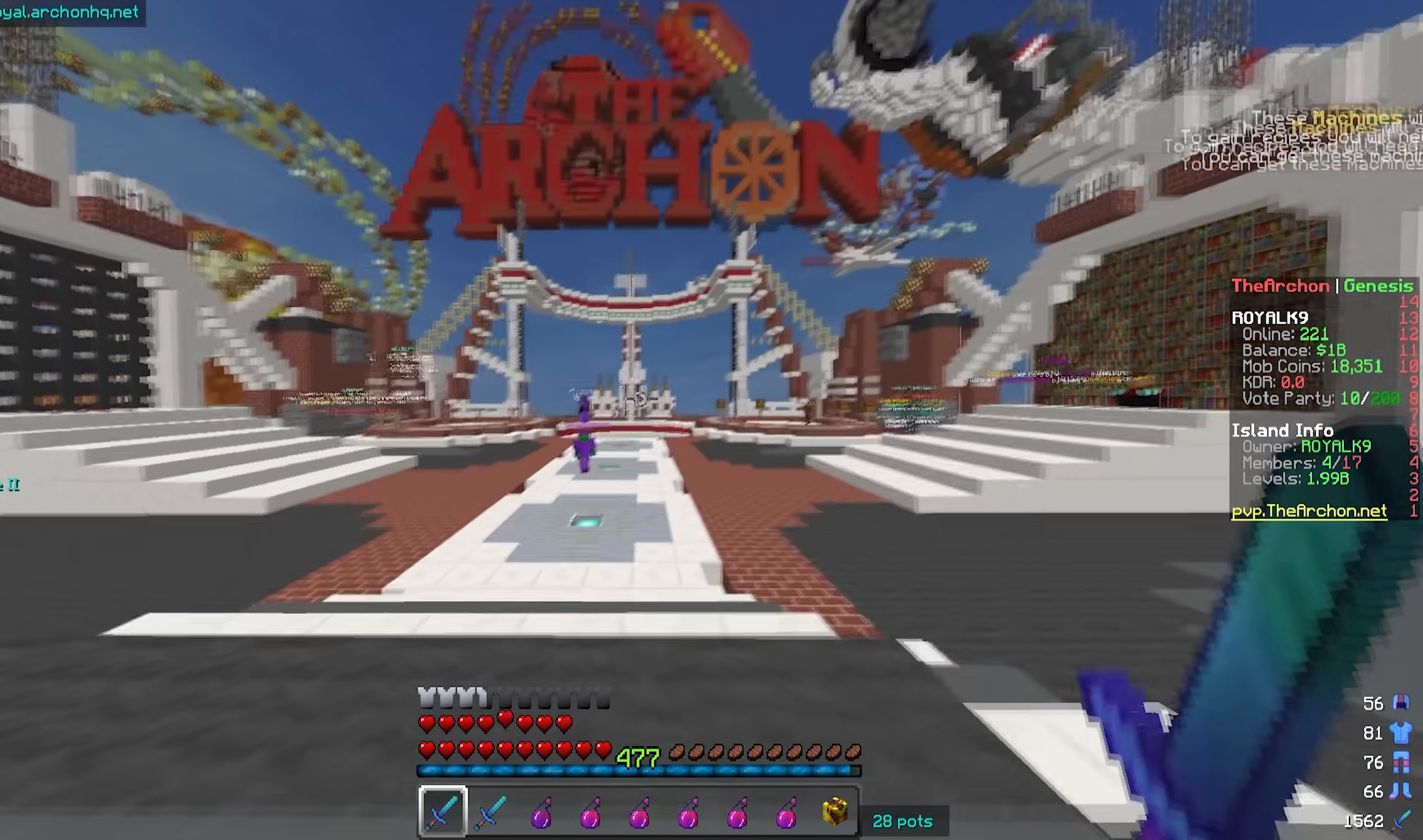
{"keys": [], "mouse": [], "events": [[250, "w", "up"]]}
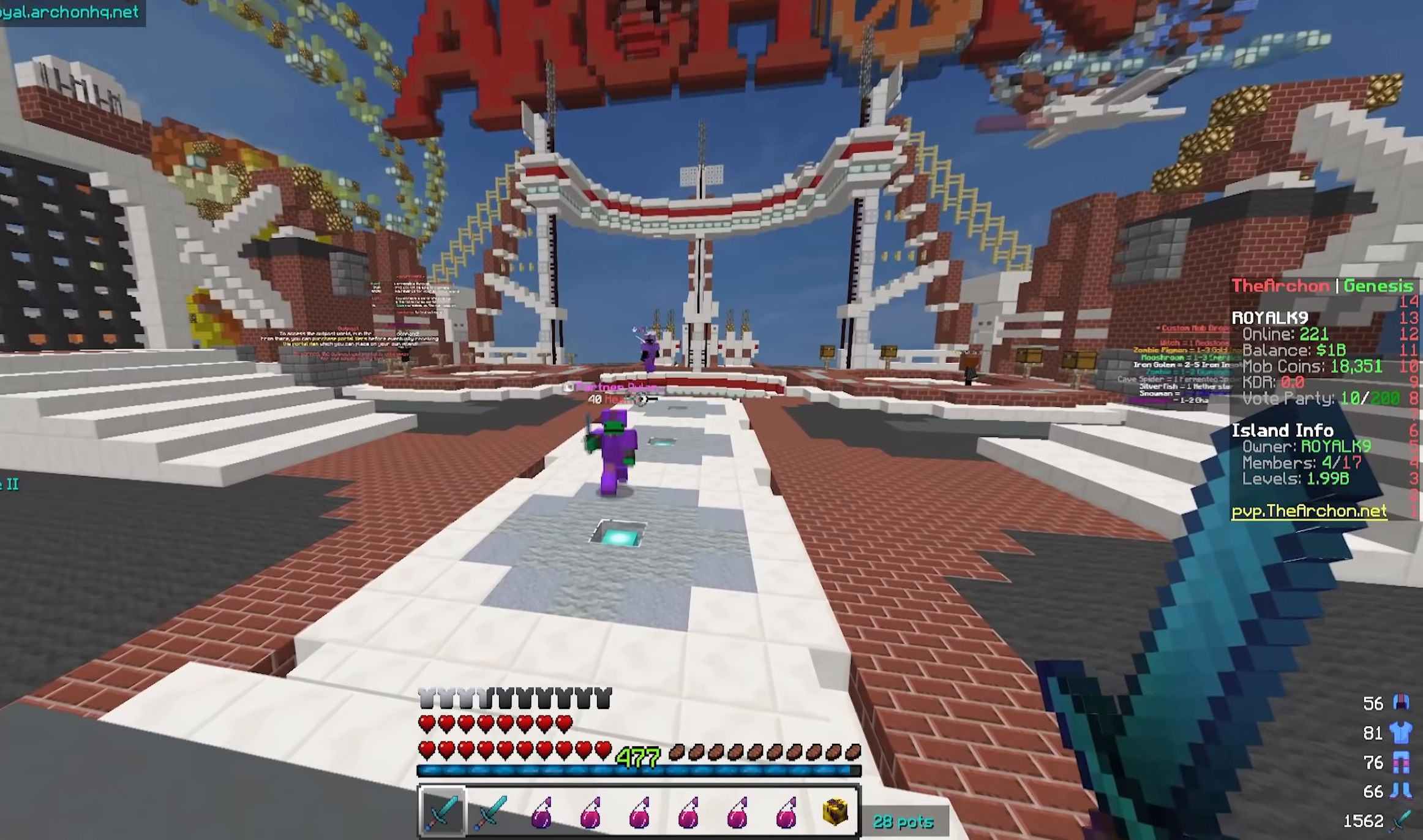
{"keys": [], "mouse": [], "events": []}
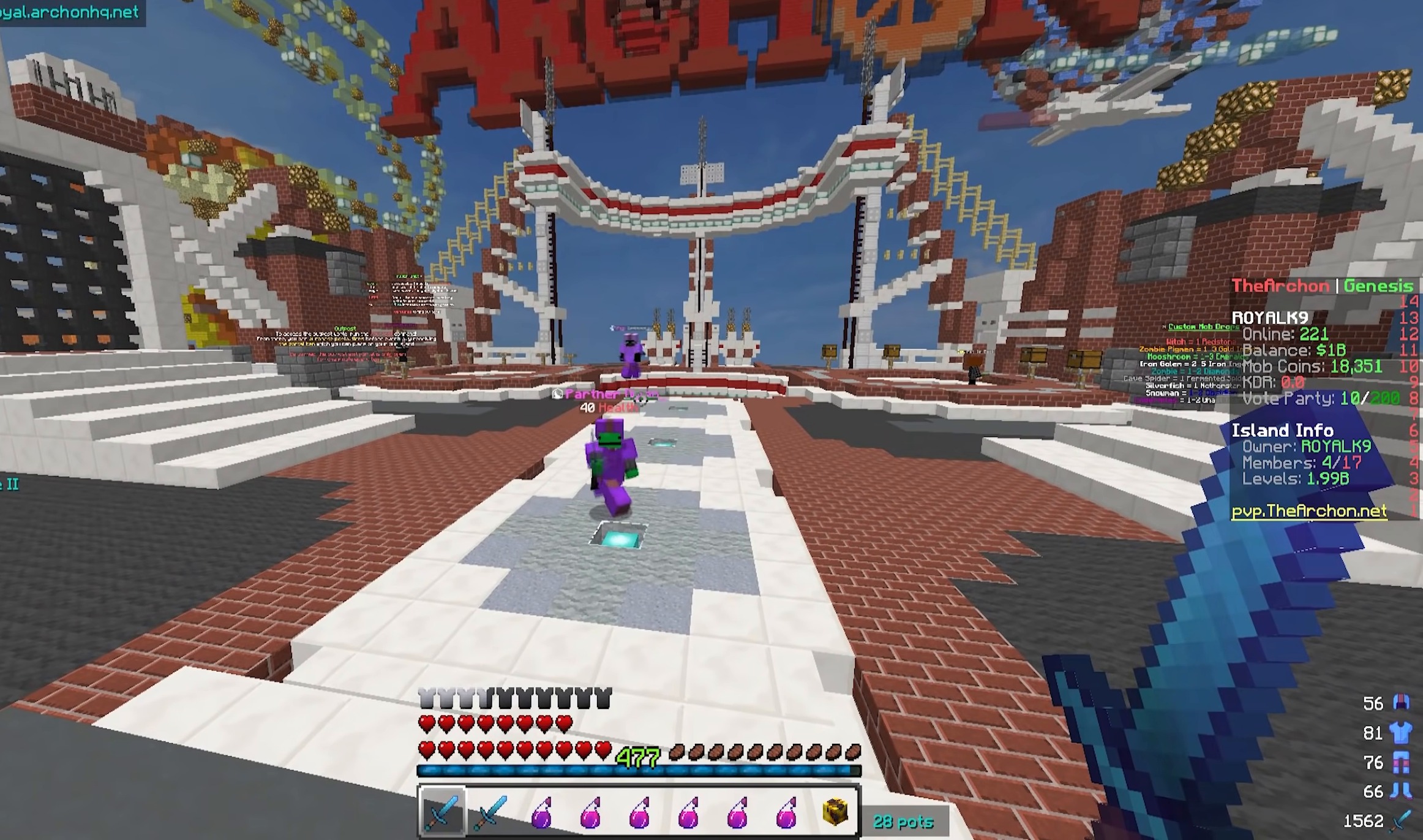
{"keys": [], "mouse": [], "events": []}
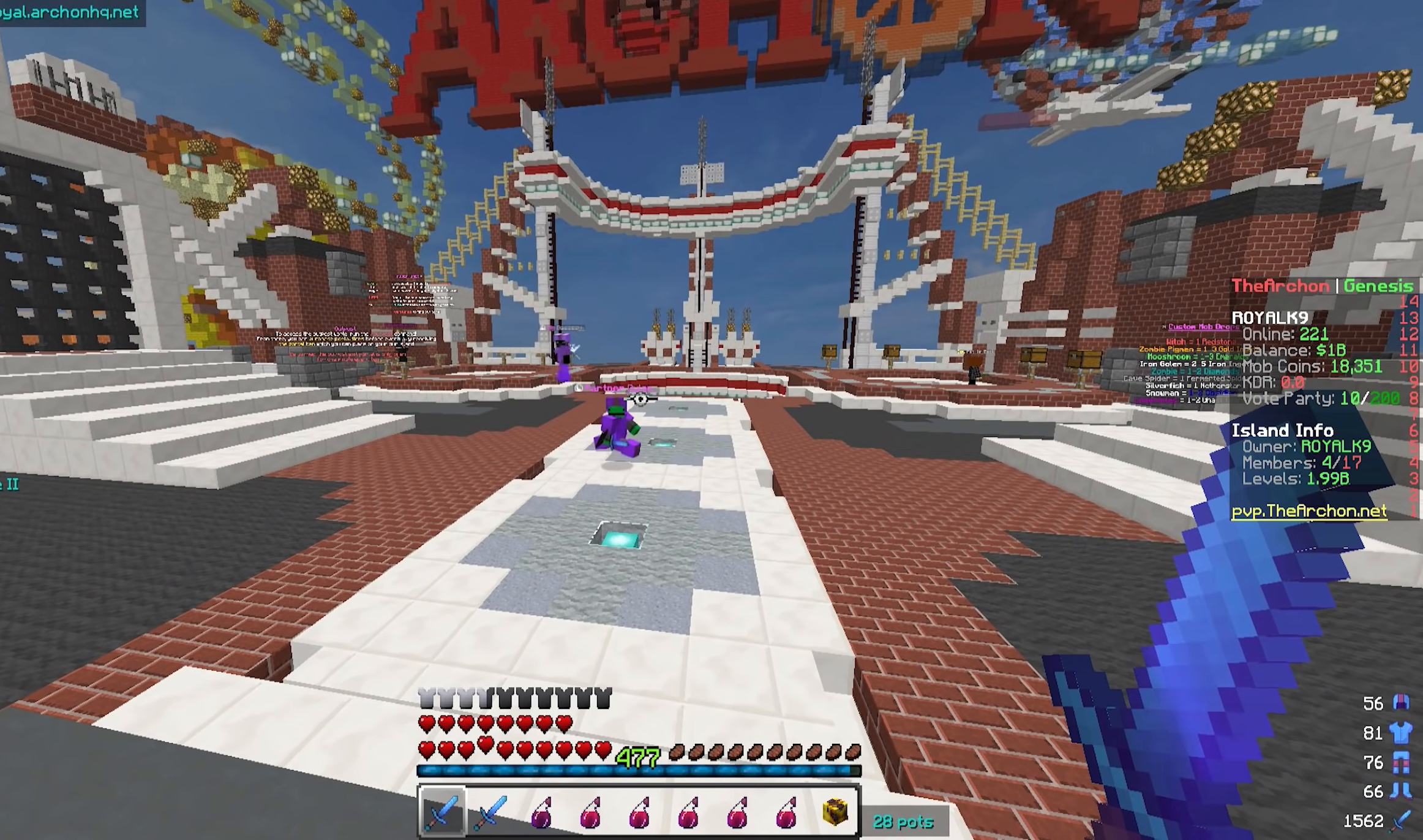
{"keys": [], "mouse": [], "events": []}
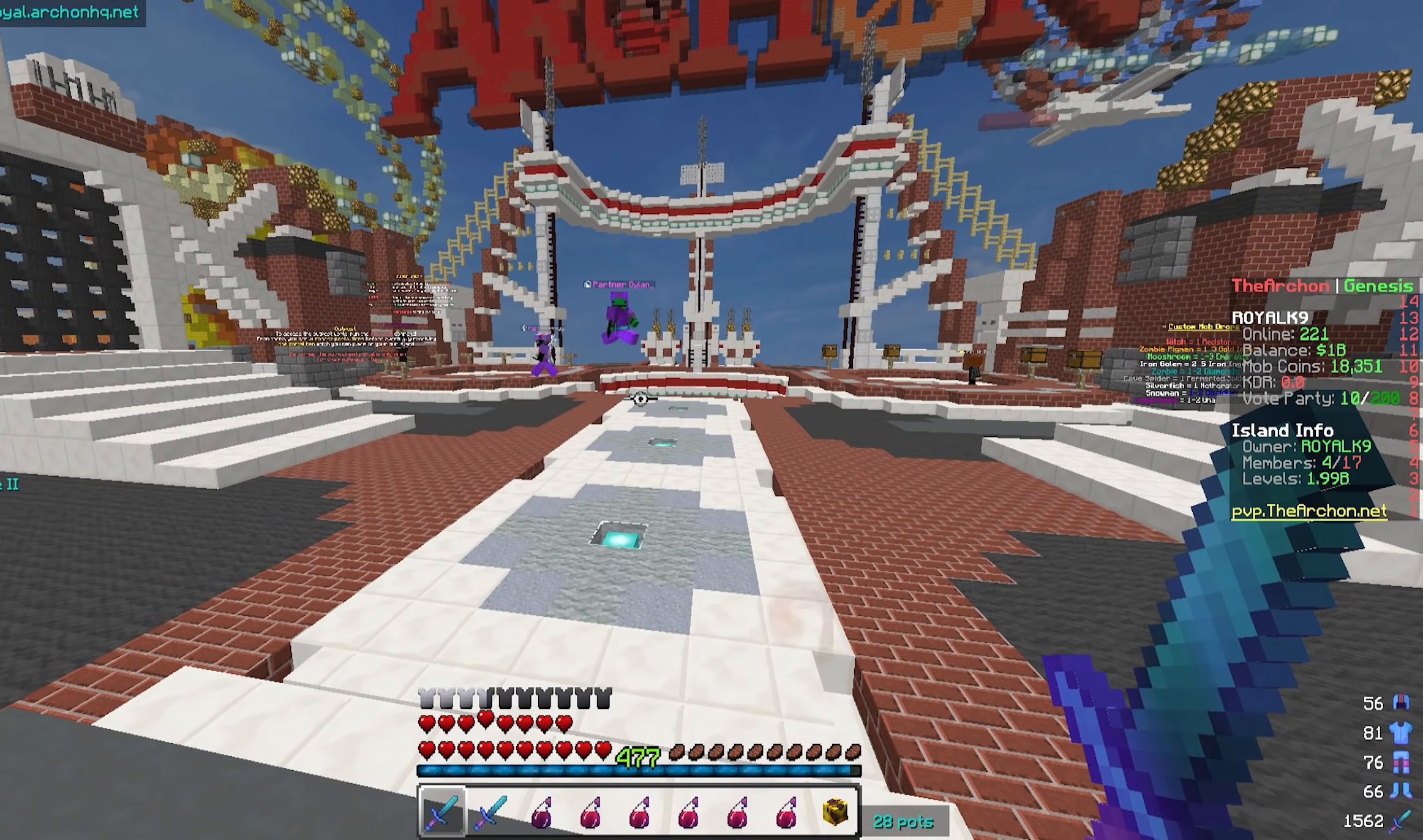
{"keys": [], "mouse": [], "events": []}
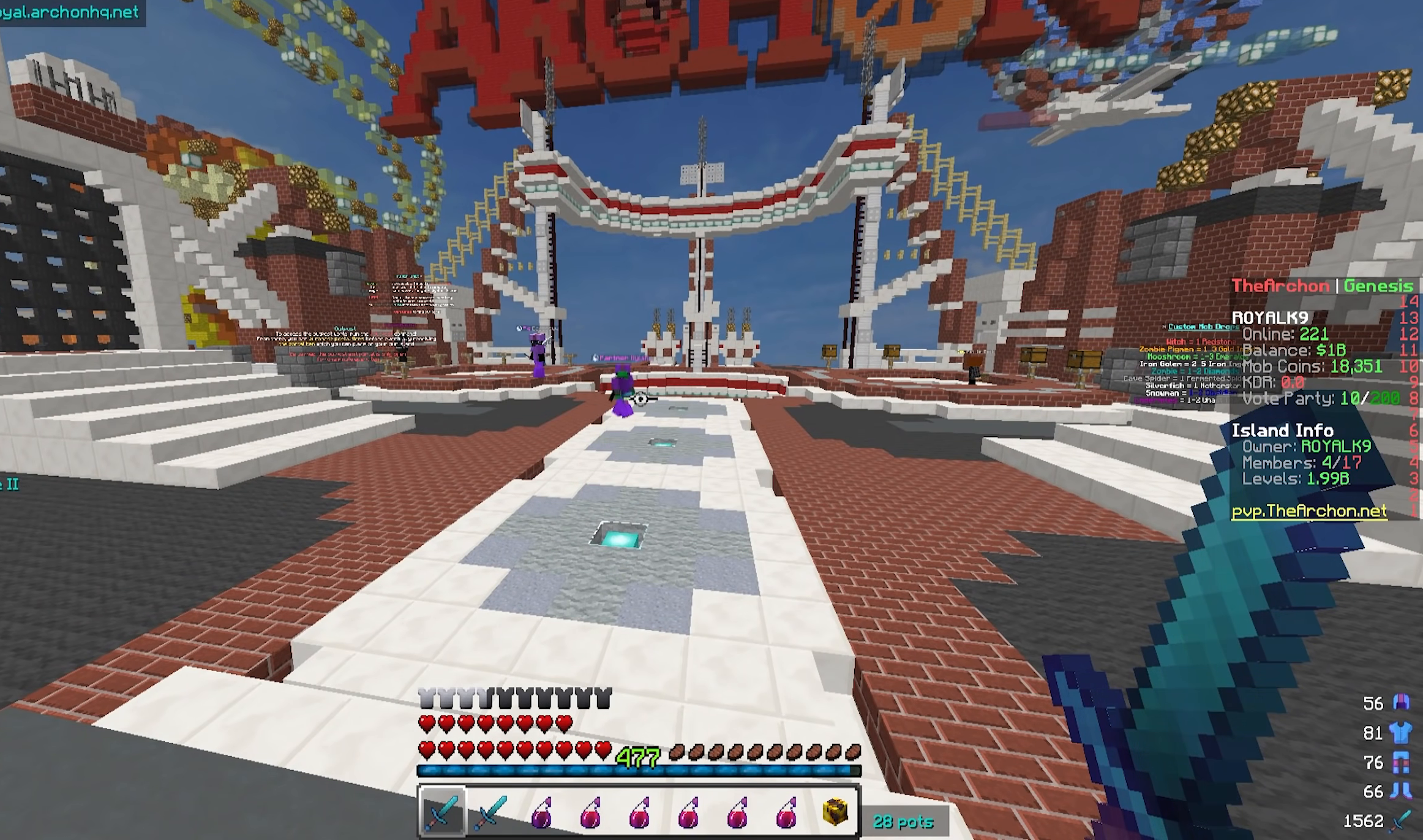
{"keys": [], "mouse": [], "events": []}
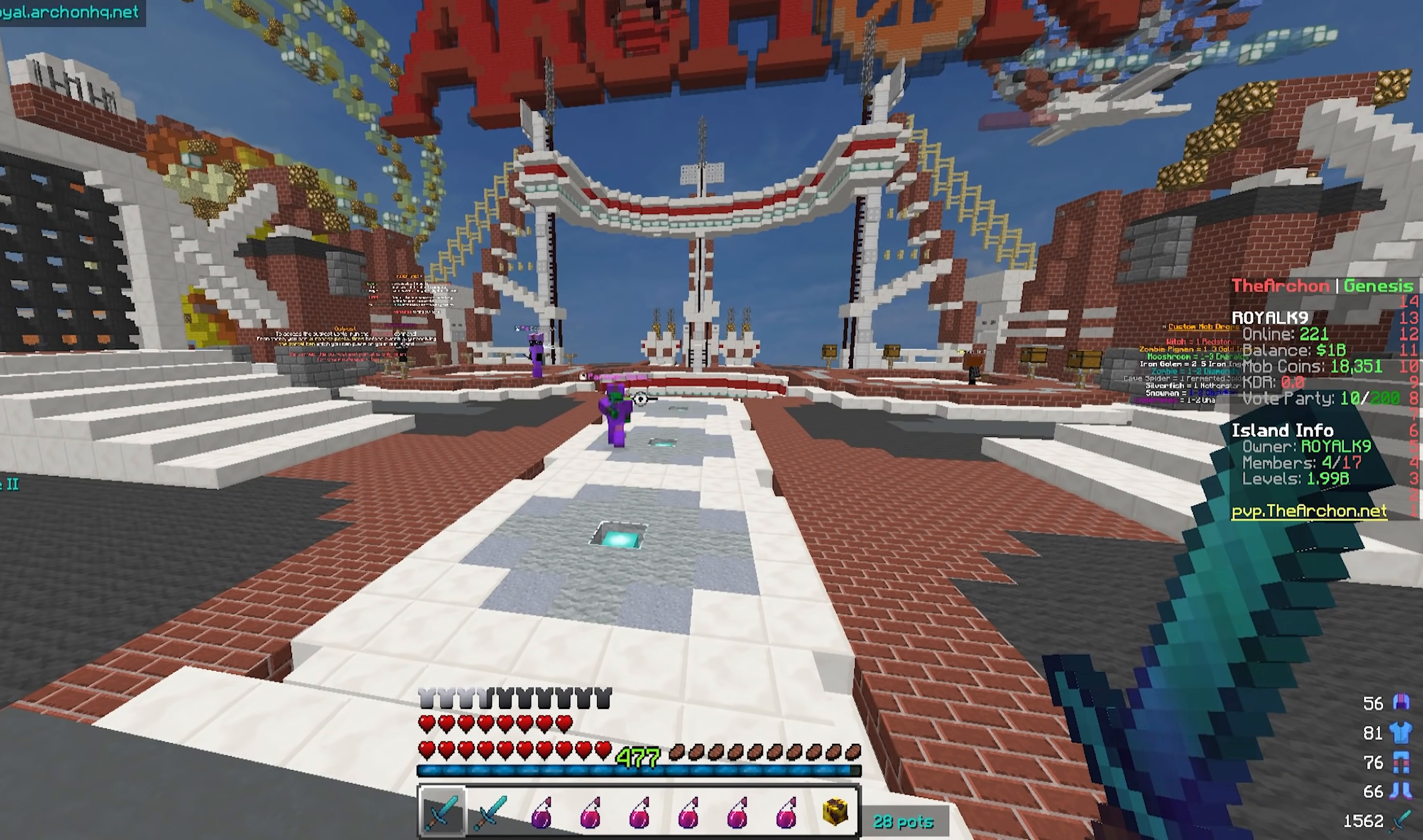
{"keys": [], "mouse": [], "events": [[100, "w", "down"], [433, "w", "up"]]}
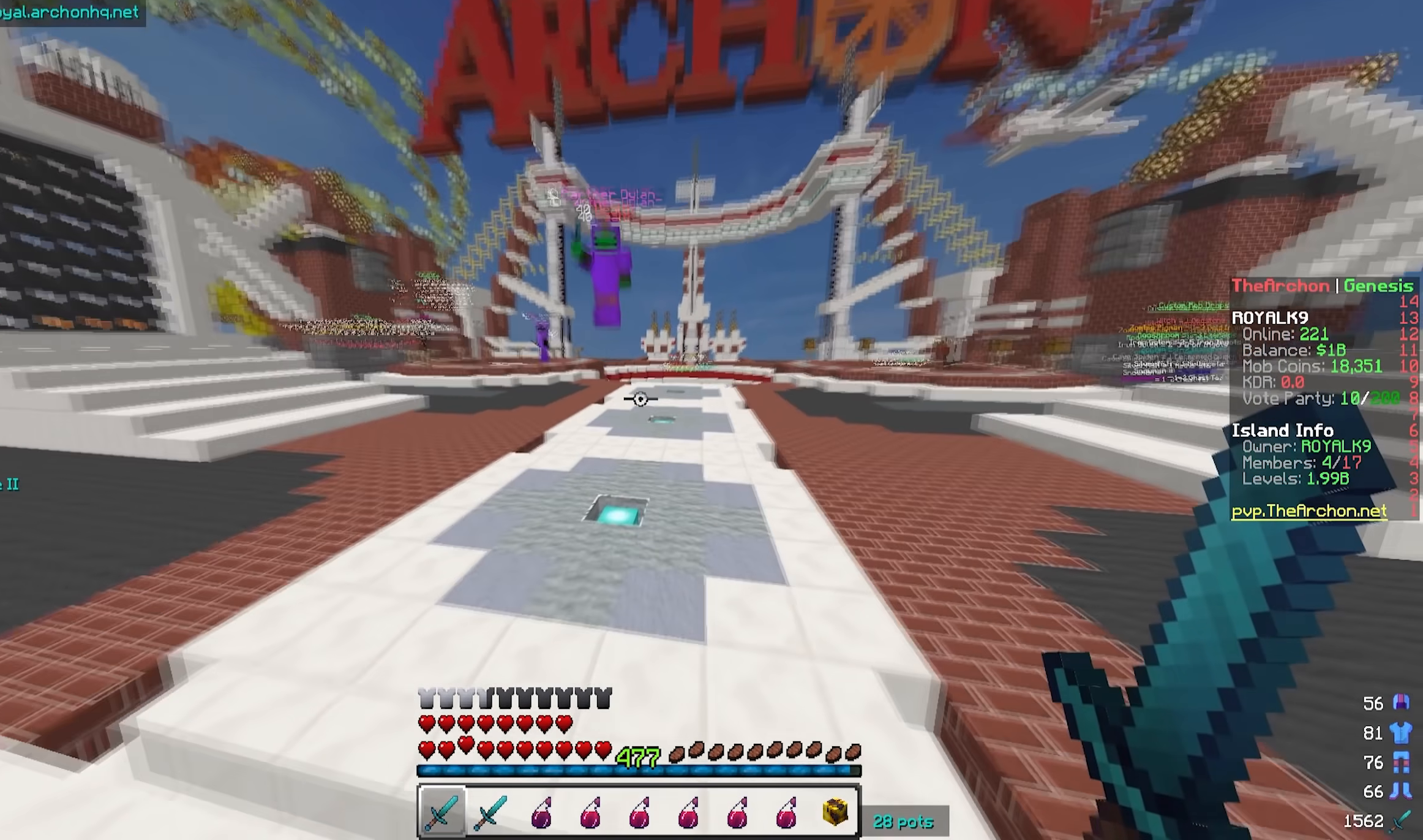
{"keys": [], "mouse": [], "events": []}
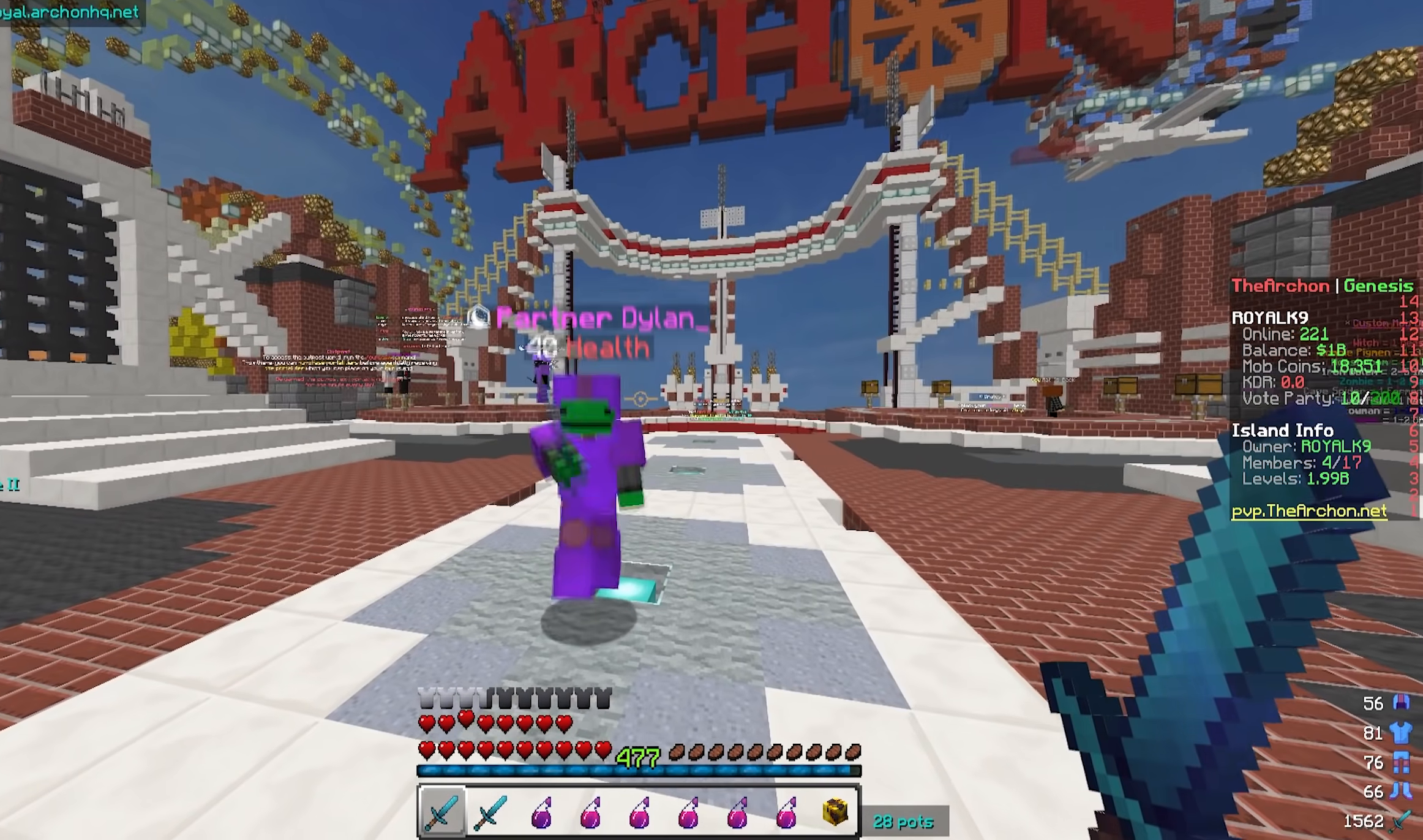
{"keys": ["s"], "mouse": [], "events": [[150, "s", "down"]]}
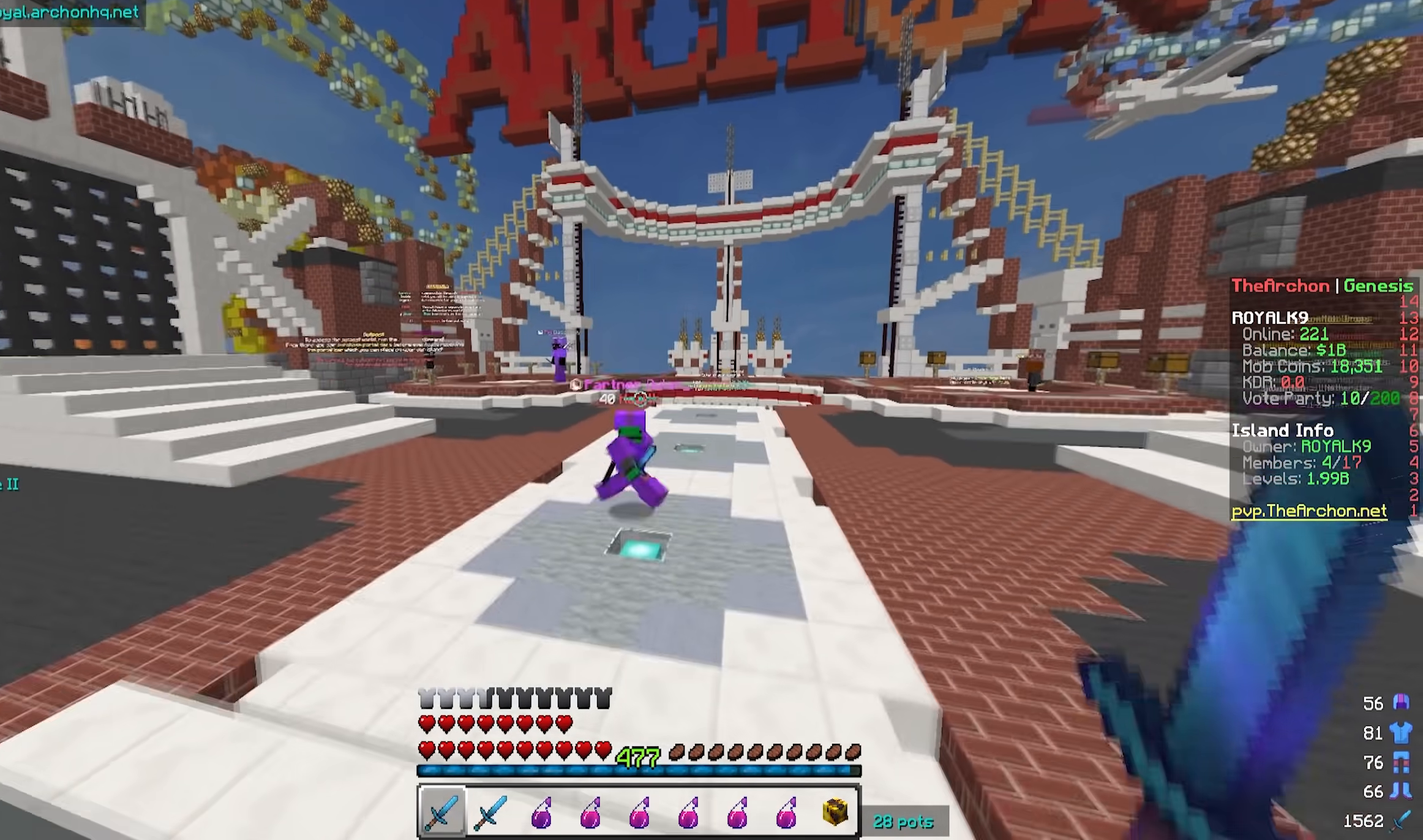
{"keys": [], "mouse": [], "events": [[100, "s", "up"]]}
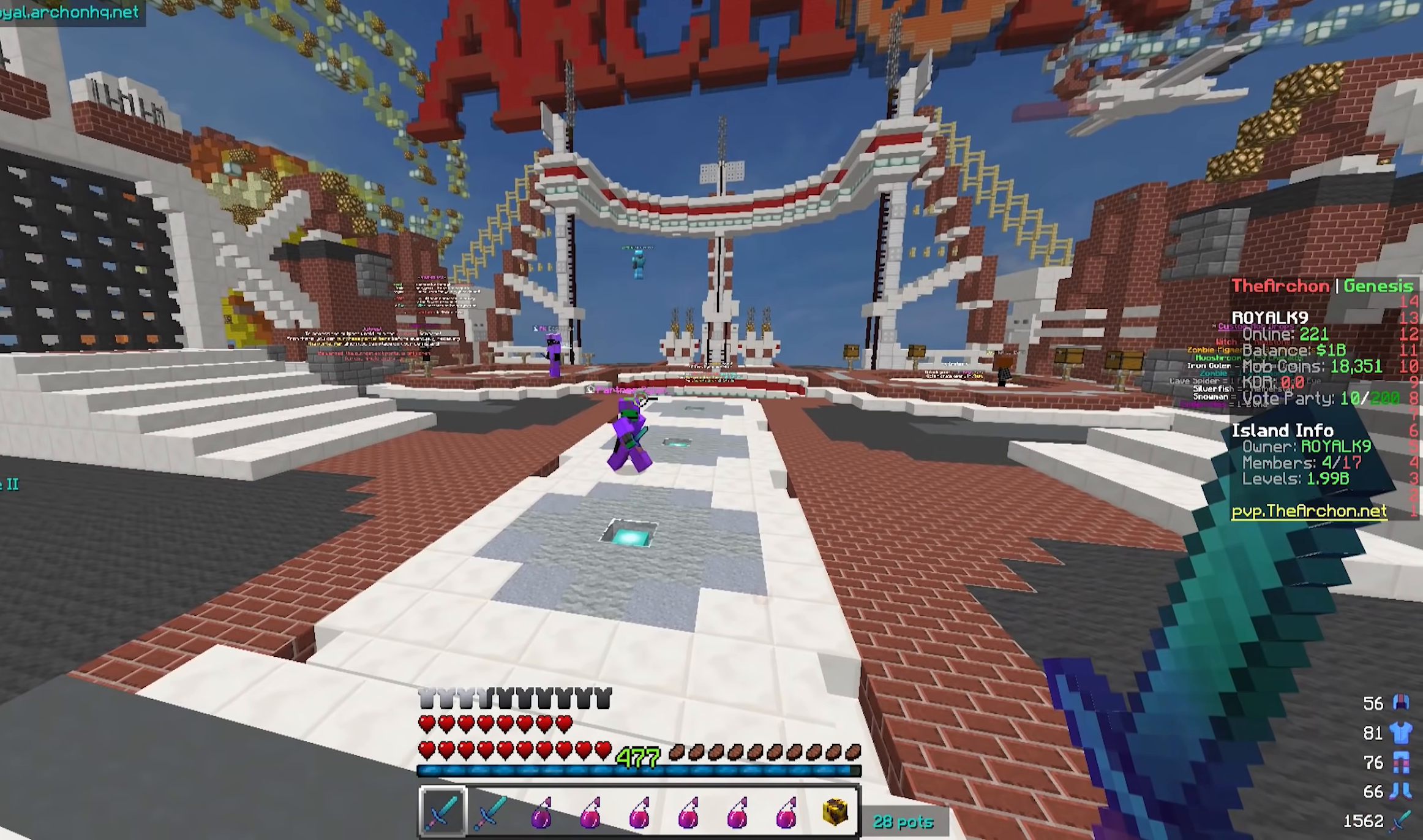
{"keys": [], "mouse": [], "events": []}
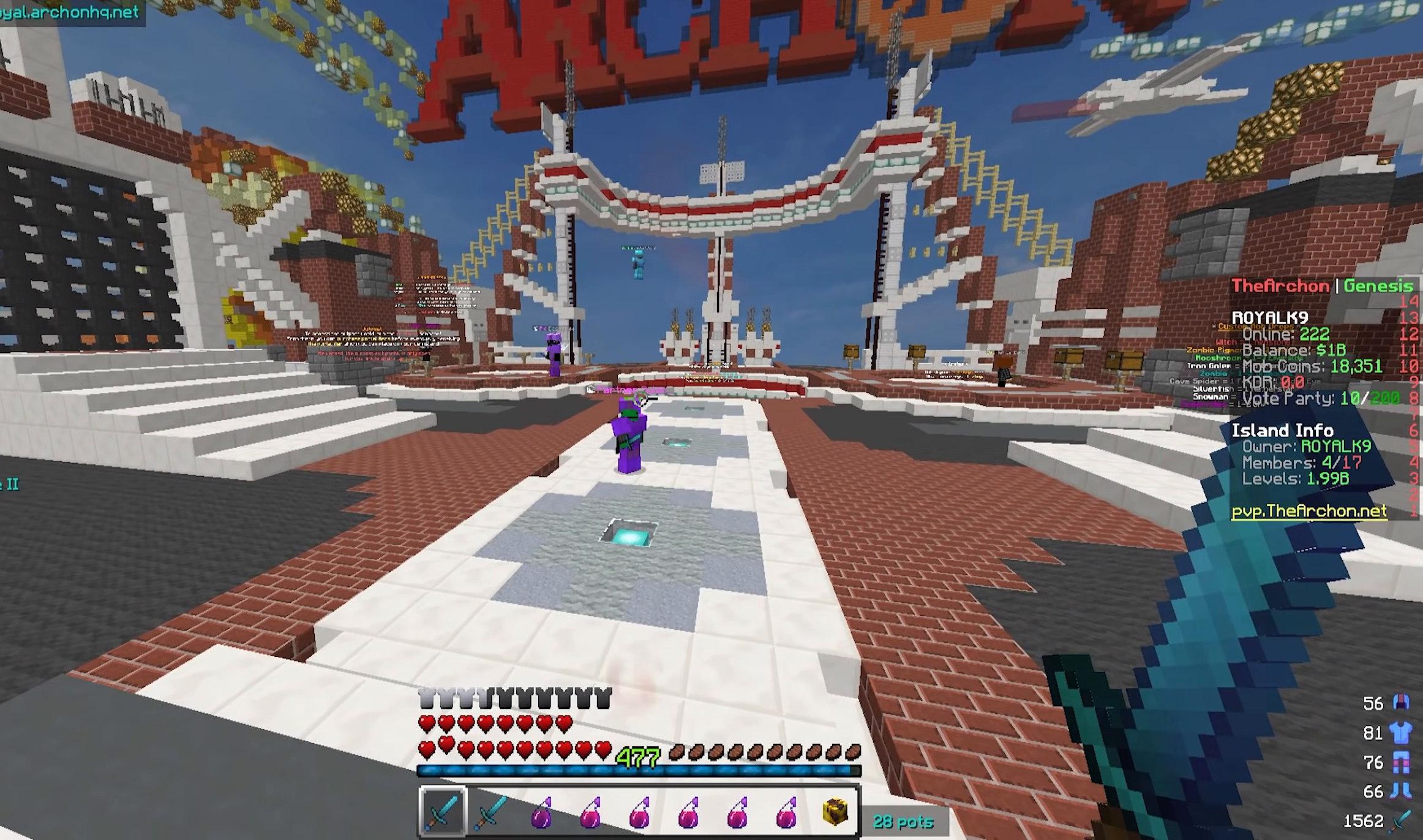
{"keys": ["w"], "mouse": [], "events": [[317, "w", "down"]]}
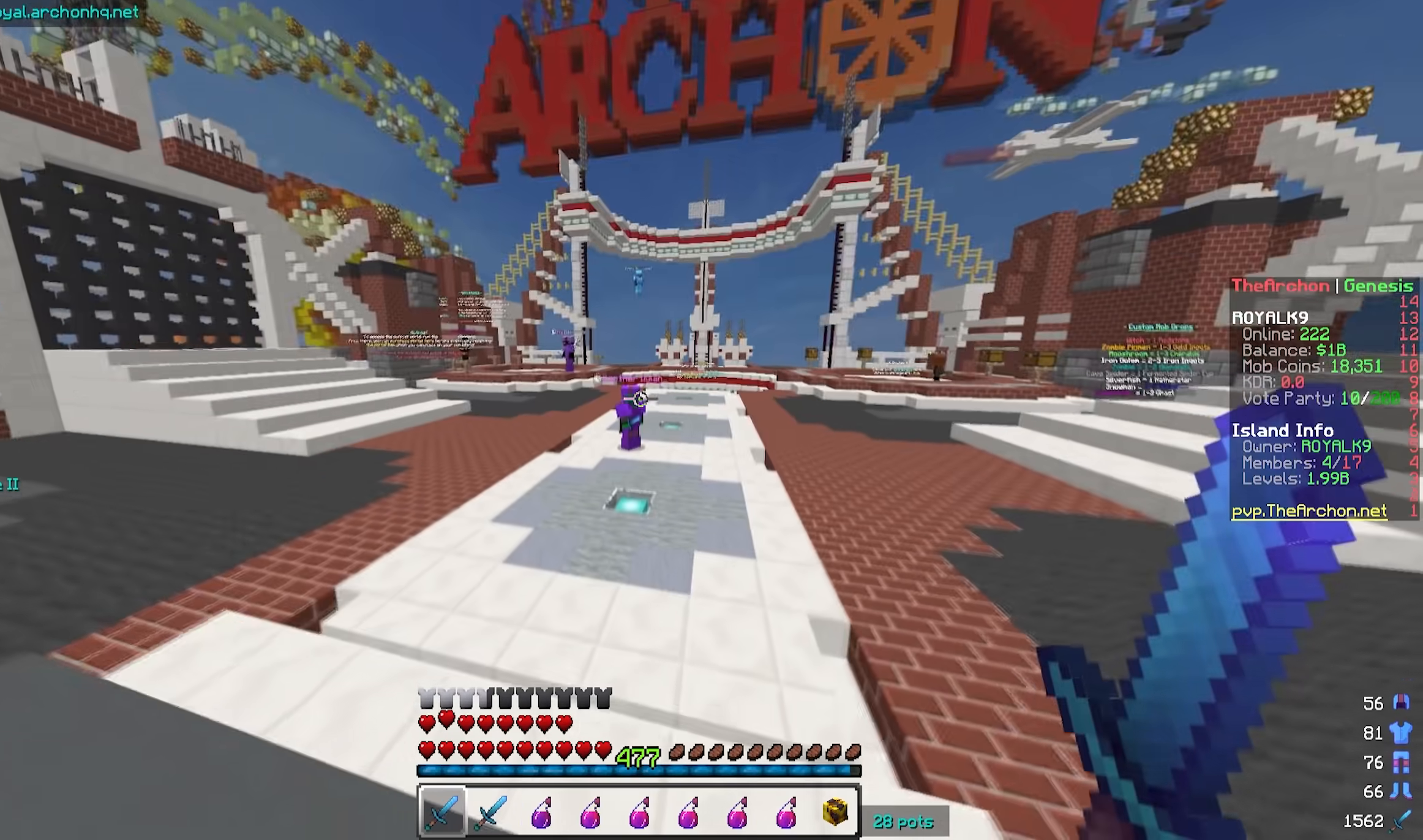
{"keys": [], "mouse": [], "events": [[17, "w", "up"]]}
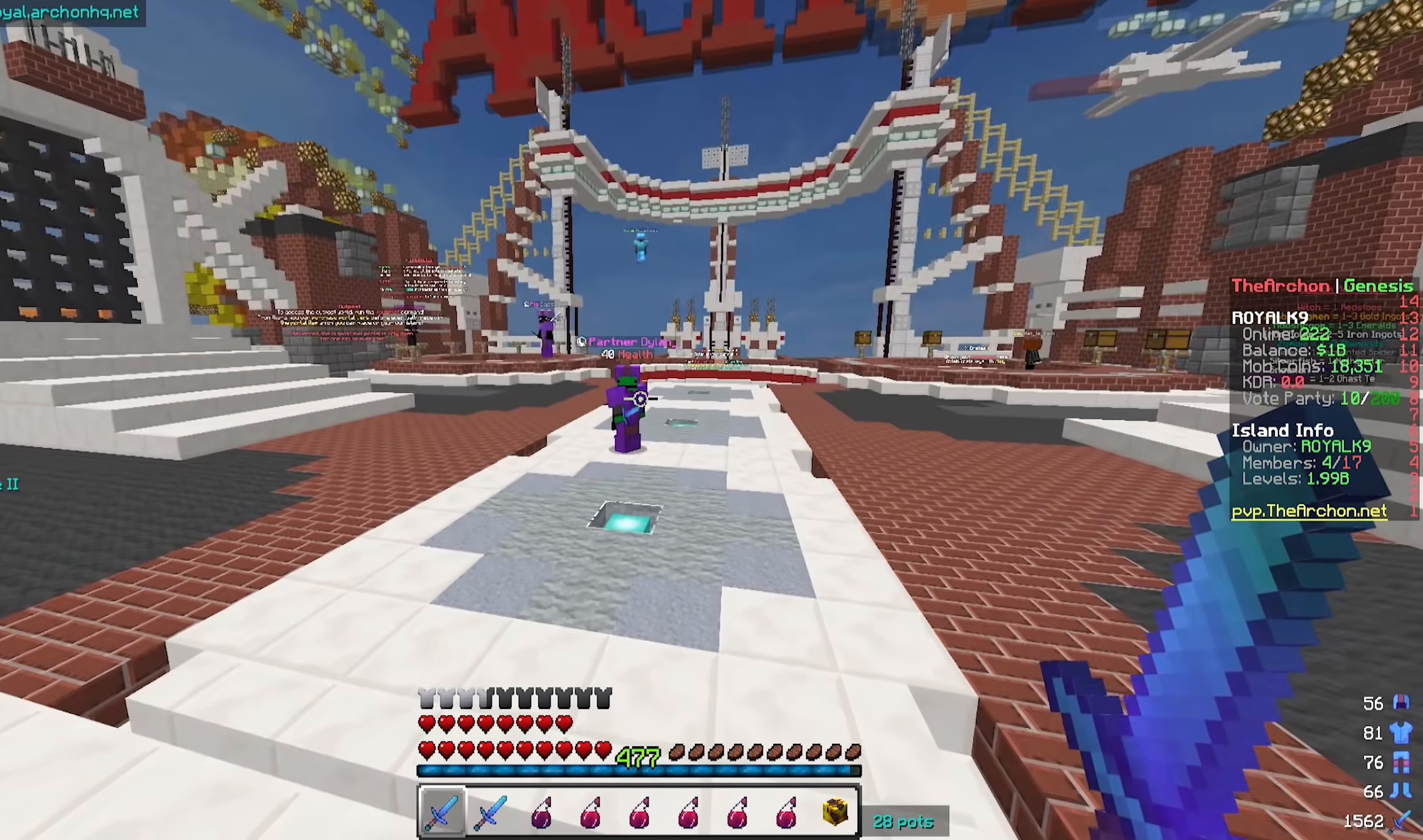
{"keys": [], "mouse": [], "events": []}
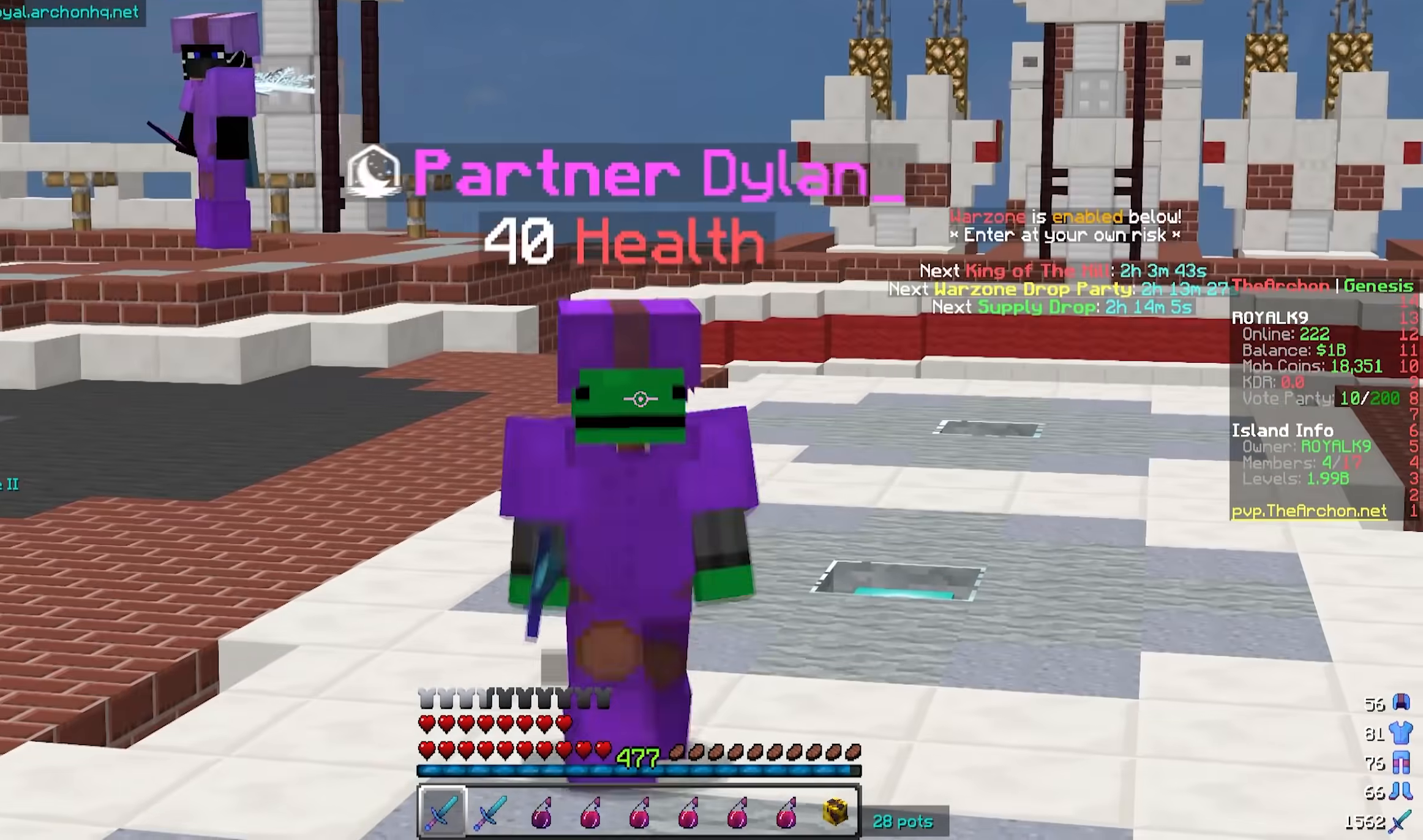
{"keys": [], "mouse": [], "events": []}
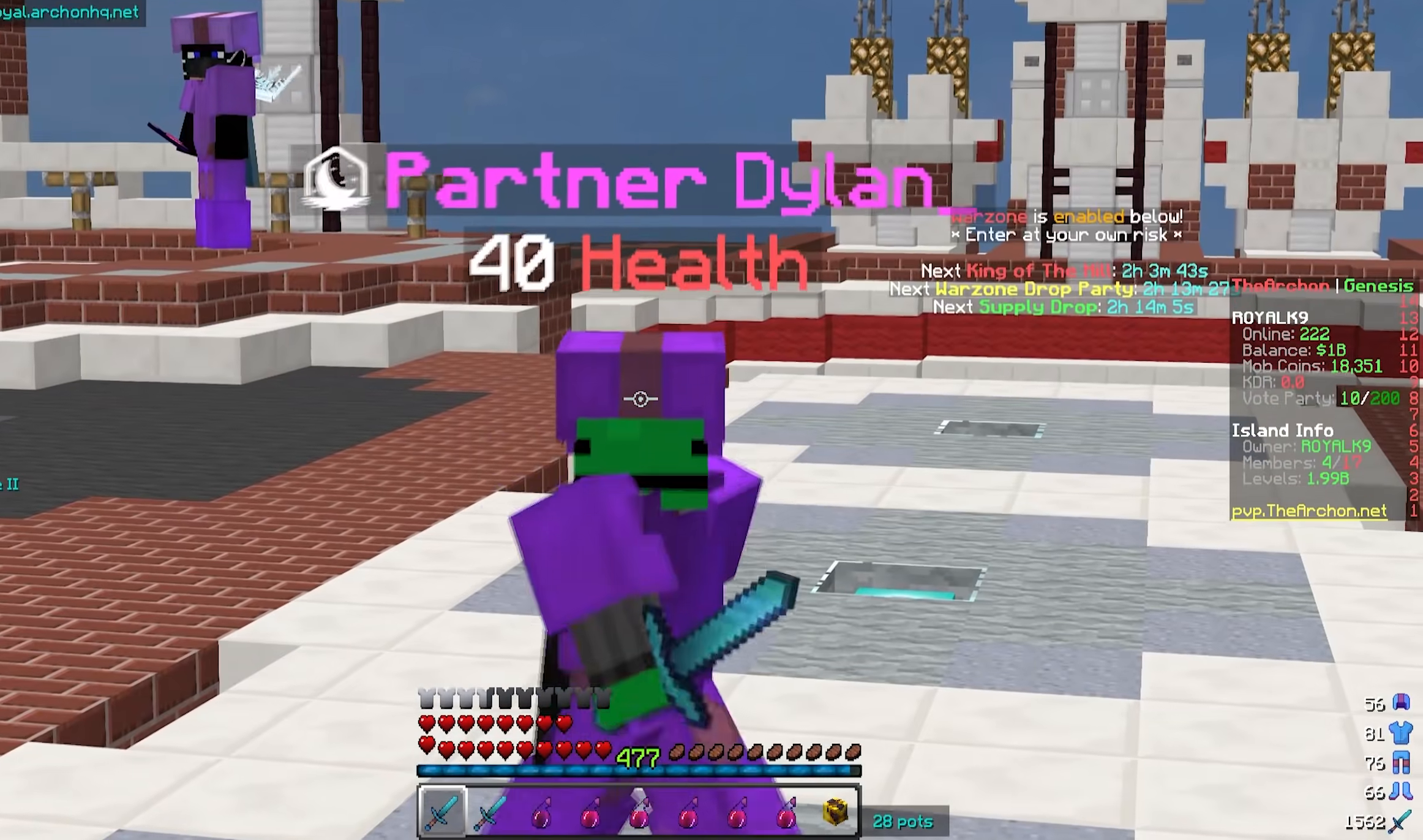
{"keys": [], "mouse": [], "events": []}
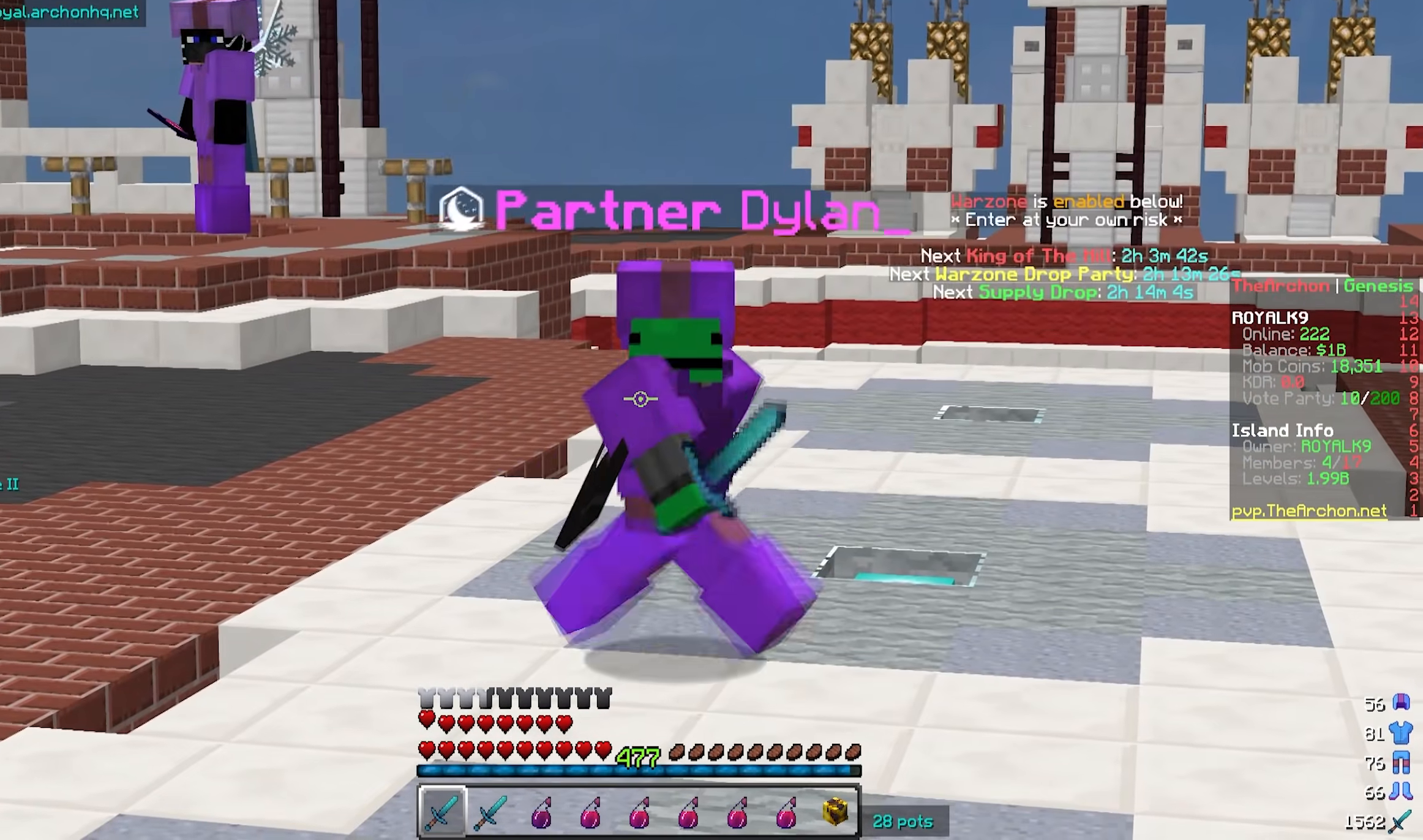
{"keys": [], "mouse": [], "events": []}